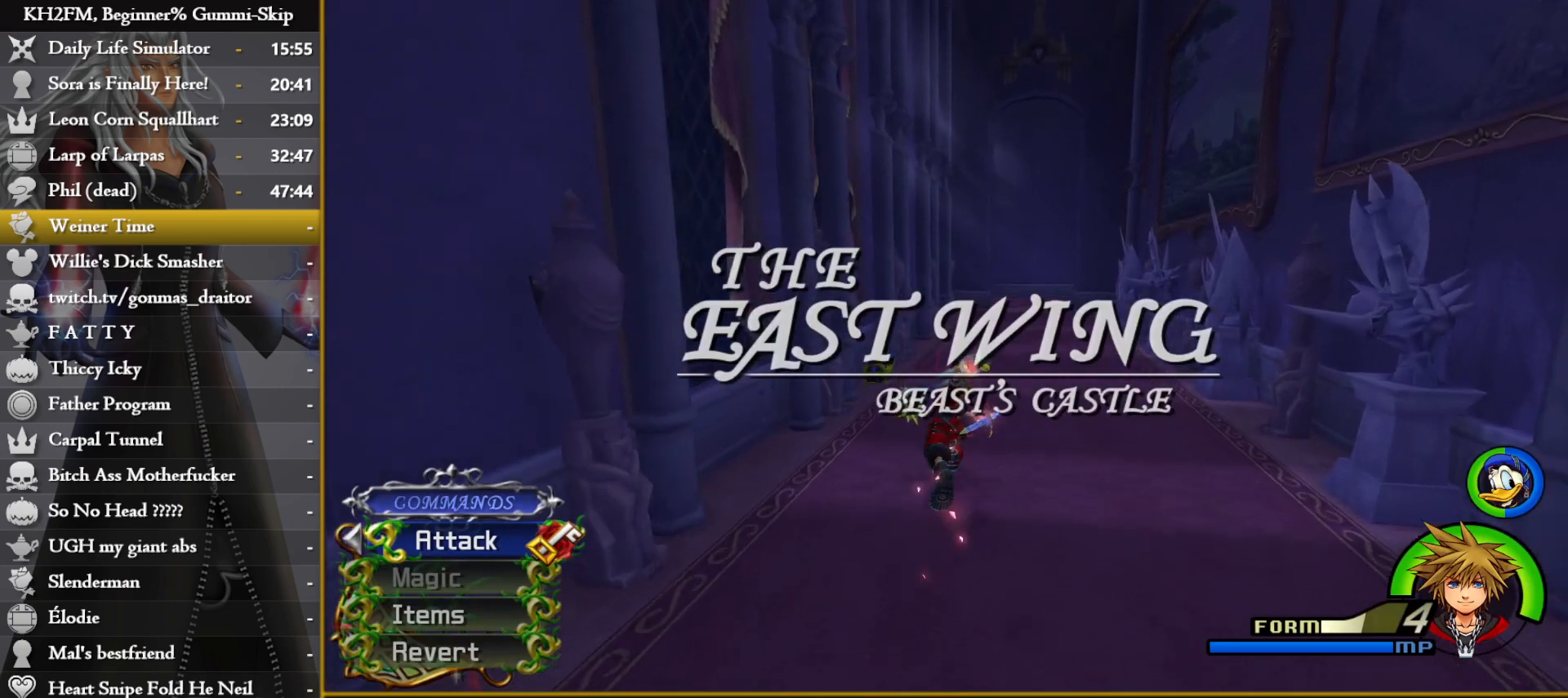
Gameplay with a controller (PlayStation layout); each line is a JSON object with the inputs held at the frame after it. "events" lists button and stick changes between this image and that frame as [ms after this image, input, new state], when the widget could be followed in between.
{"buttons": [], "left_stick": "up", "right_stick": "down-right", "events": [[217, "right_stick", "down-right"], [400, "right_stick", "center"], [467, "right_stick", "down-right"]]}
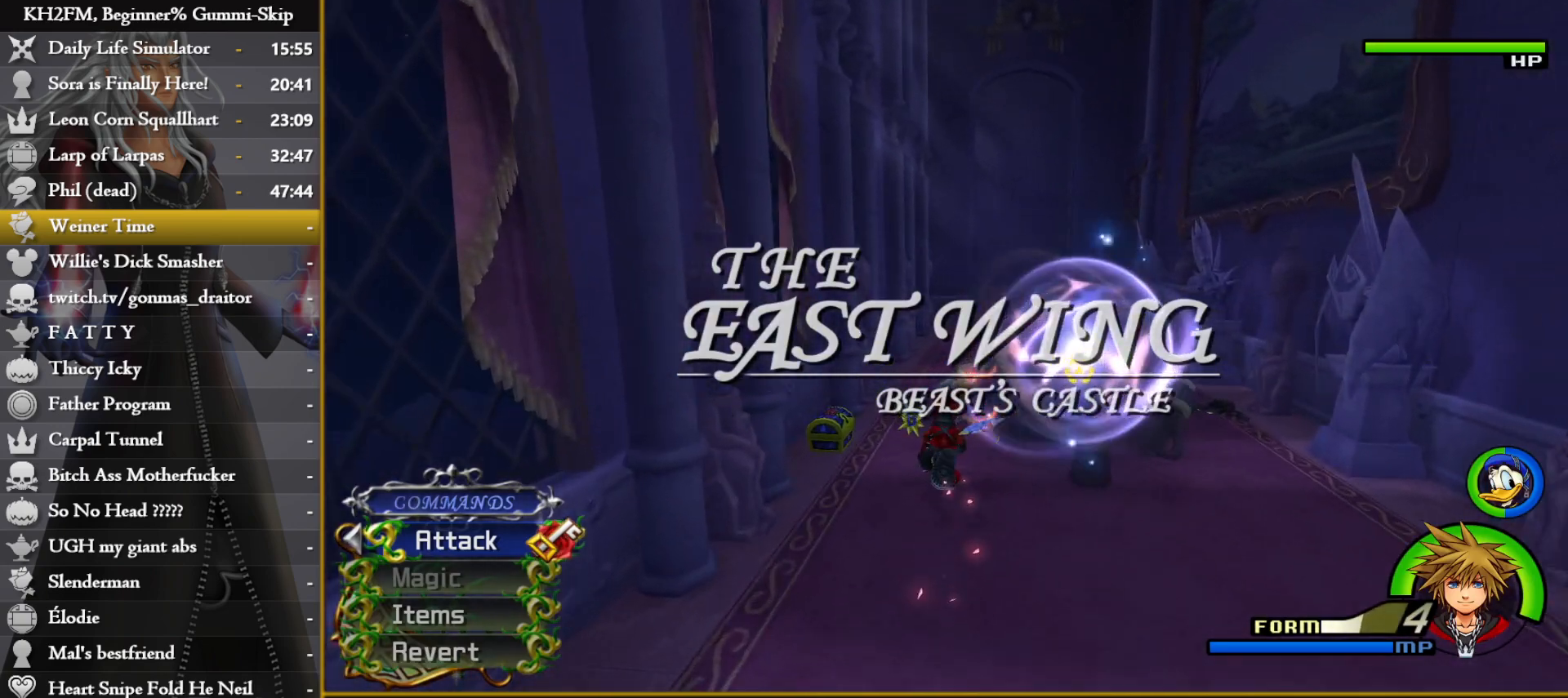
{"buttons": [], "left_stick": "up", "right_stick": "center", "events": [[167, "right_stick", "center"]]}
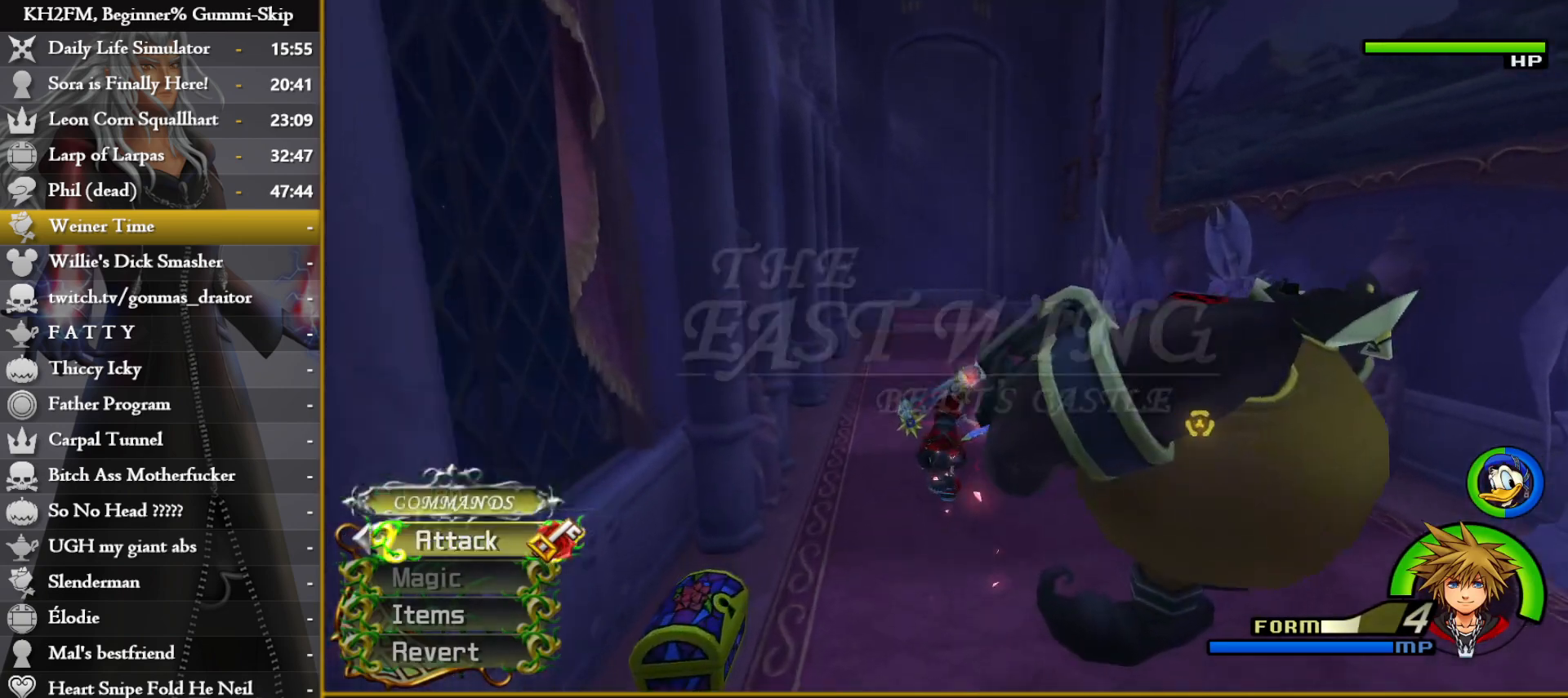
{"buttons": [], "left_stick": "up", "right_stick": "center", "events": []}
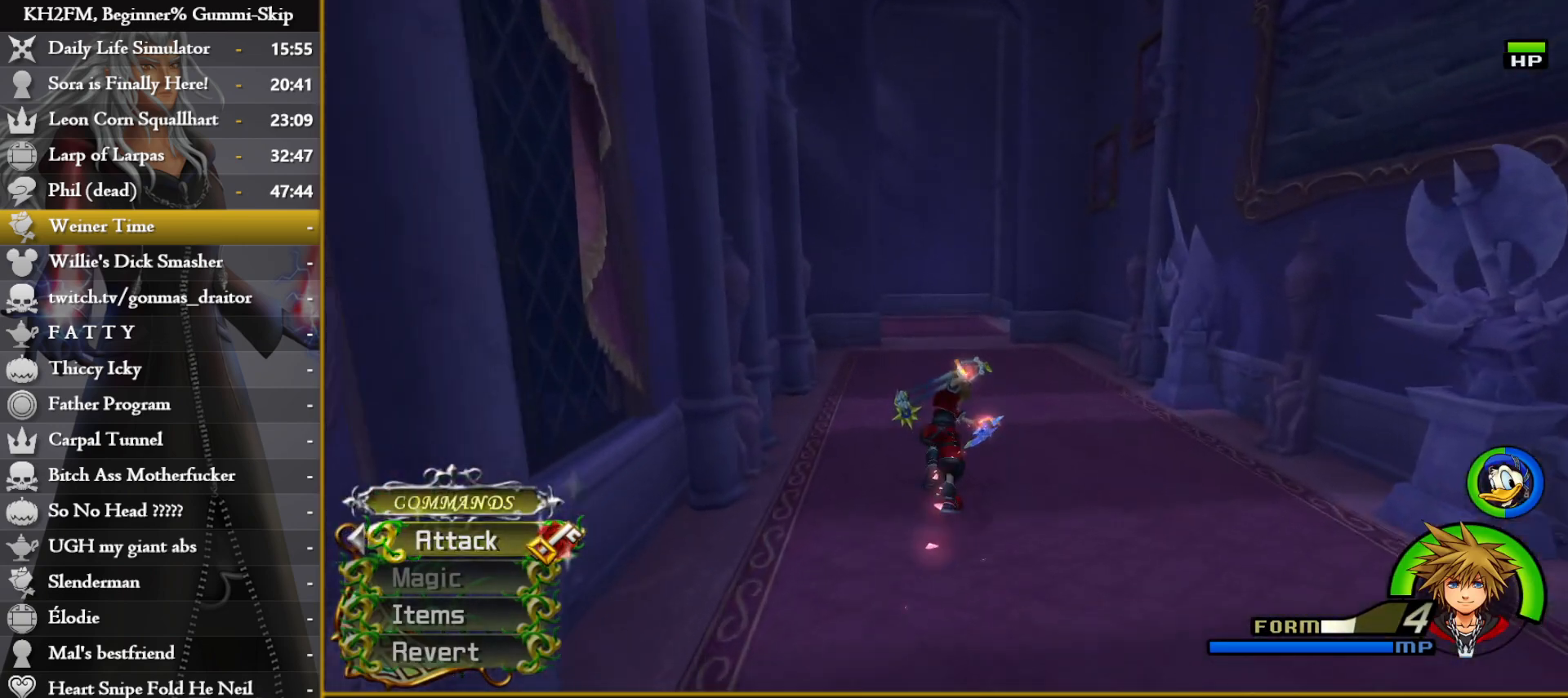
{"buttons": [], "left_stick": "up", "right_stick": "center", "events": [[350, "right_stick", "right"], [450, "right_stick", "center"]]}
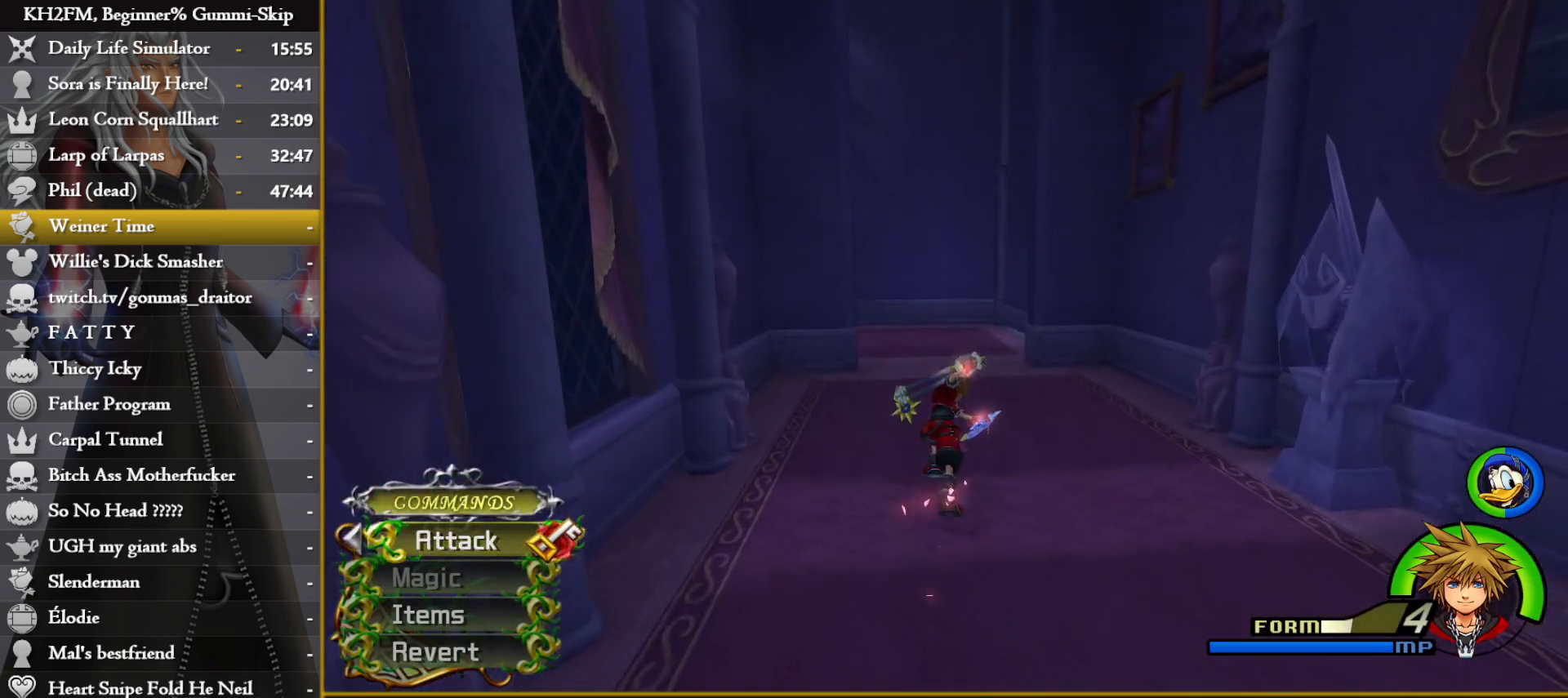
{"buttons": [], "left_stick": "up", "right_stick": "center", "events": [[33, "right_stick", "down-right"], [200, "right_stick", "center"], [383, "right_stick", "right"], [467, "right_stick", "center"]]}
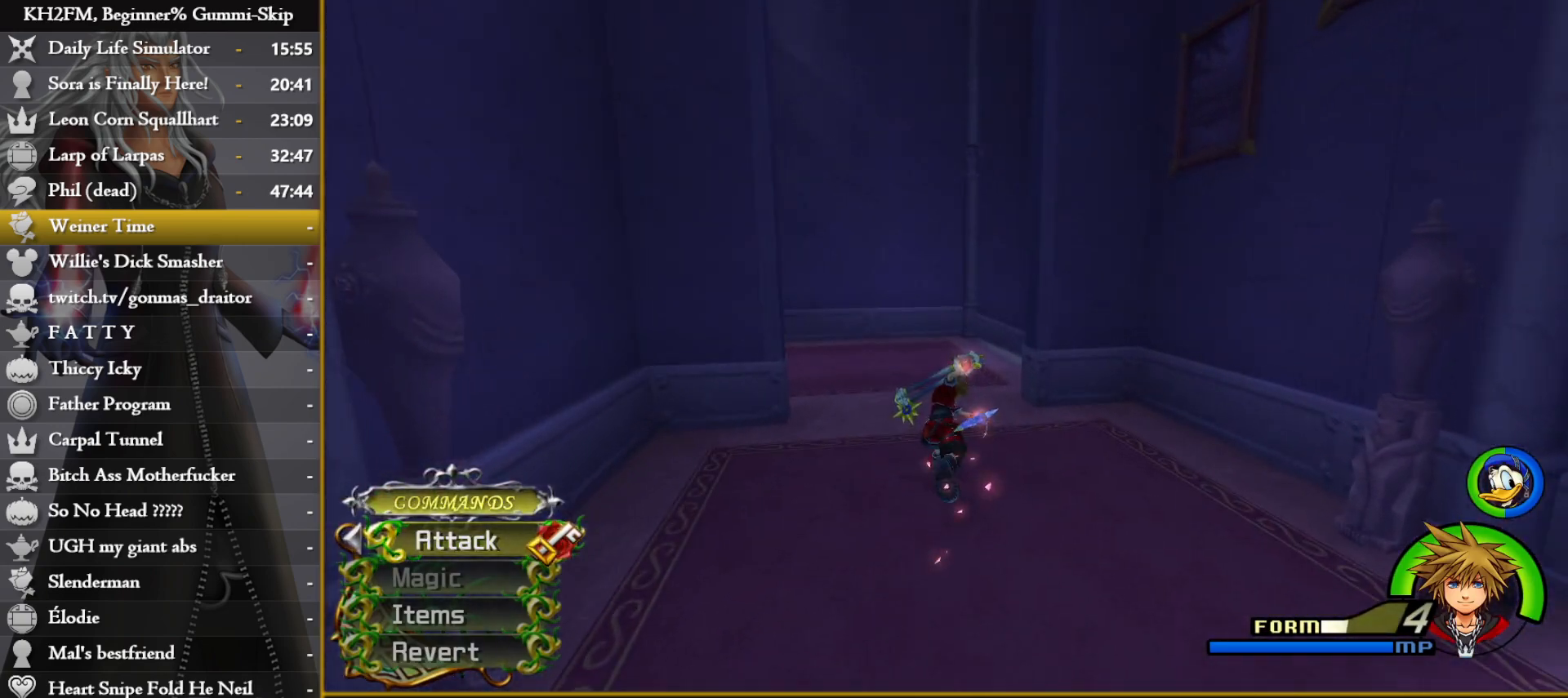
{"buttons": [], "left_stick": "up", "right_stick": "down-right", "events": [[83, "right_stick", "down-right"], [217, "right_stick", "center"], [317, "right_stick", "down-right"]]}
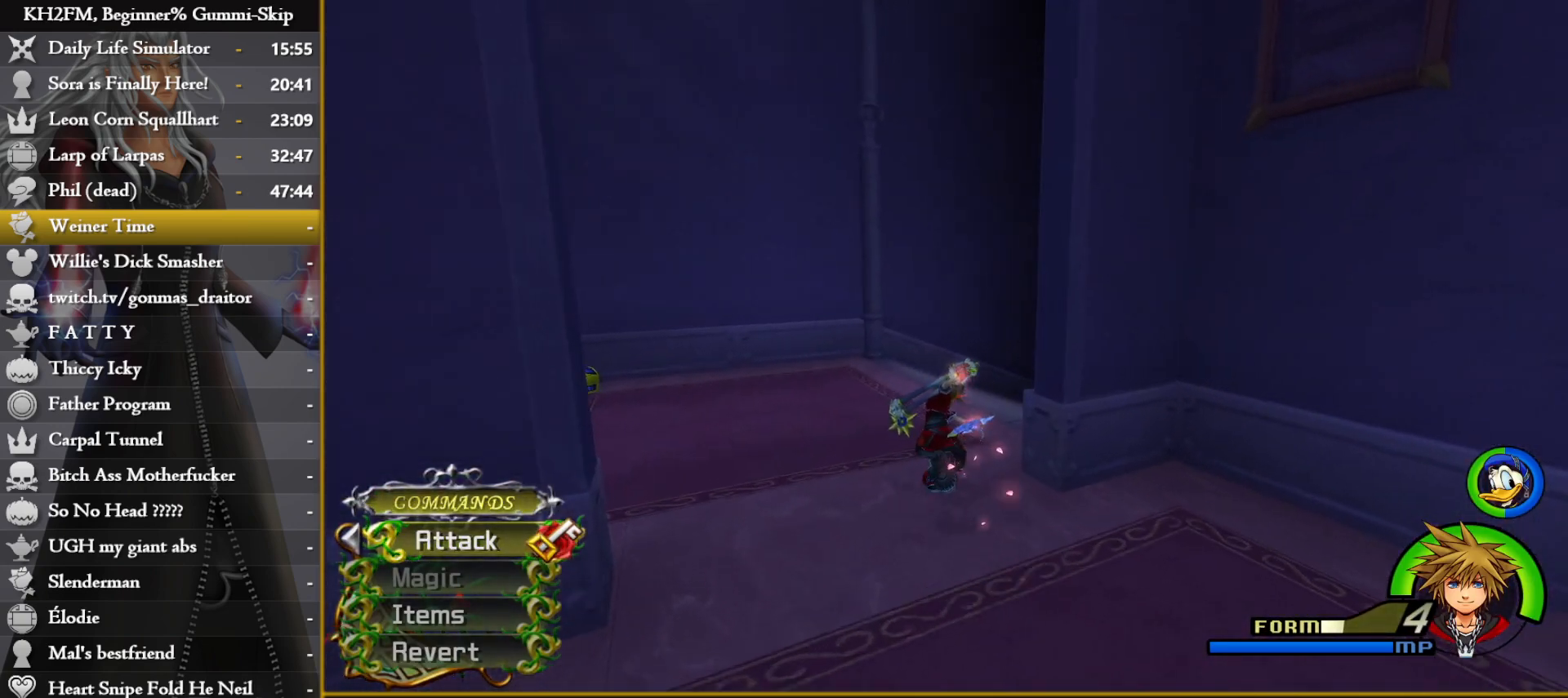
{"buttons": [], "left_stick": "up", "right_stick": "down-right", "events": [[183, "right_stick", "center"], [333, "right_stick", "down-right"]]}
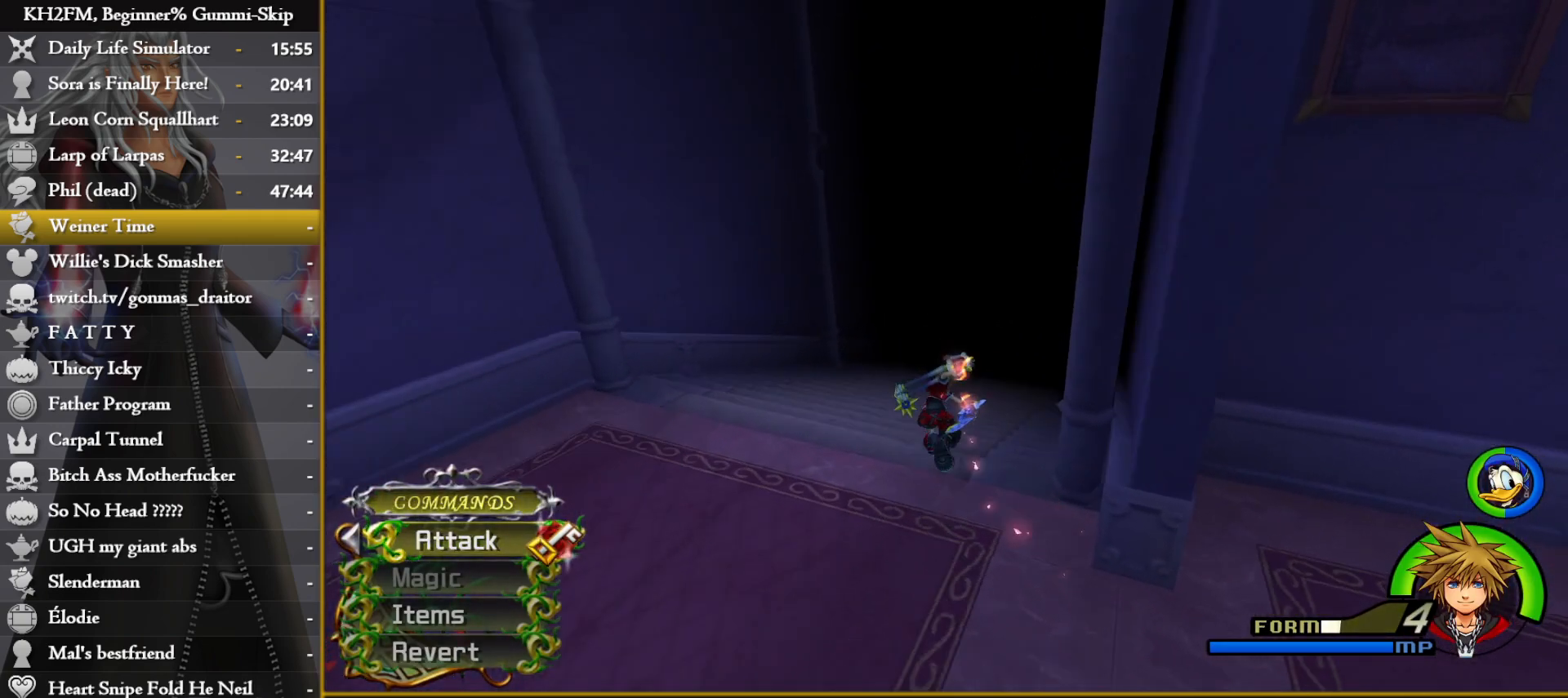
{"buttons": [], "left_stick": "up", "right_stick": "down-right", "events": [[50, "right_stick", "center"], [417, "right_stick", "down-right"]]}
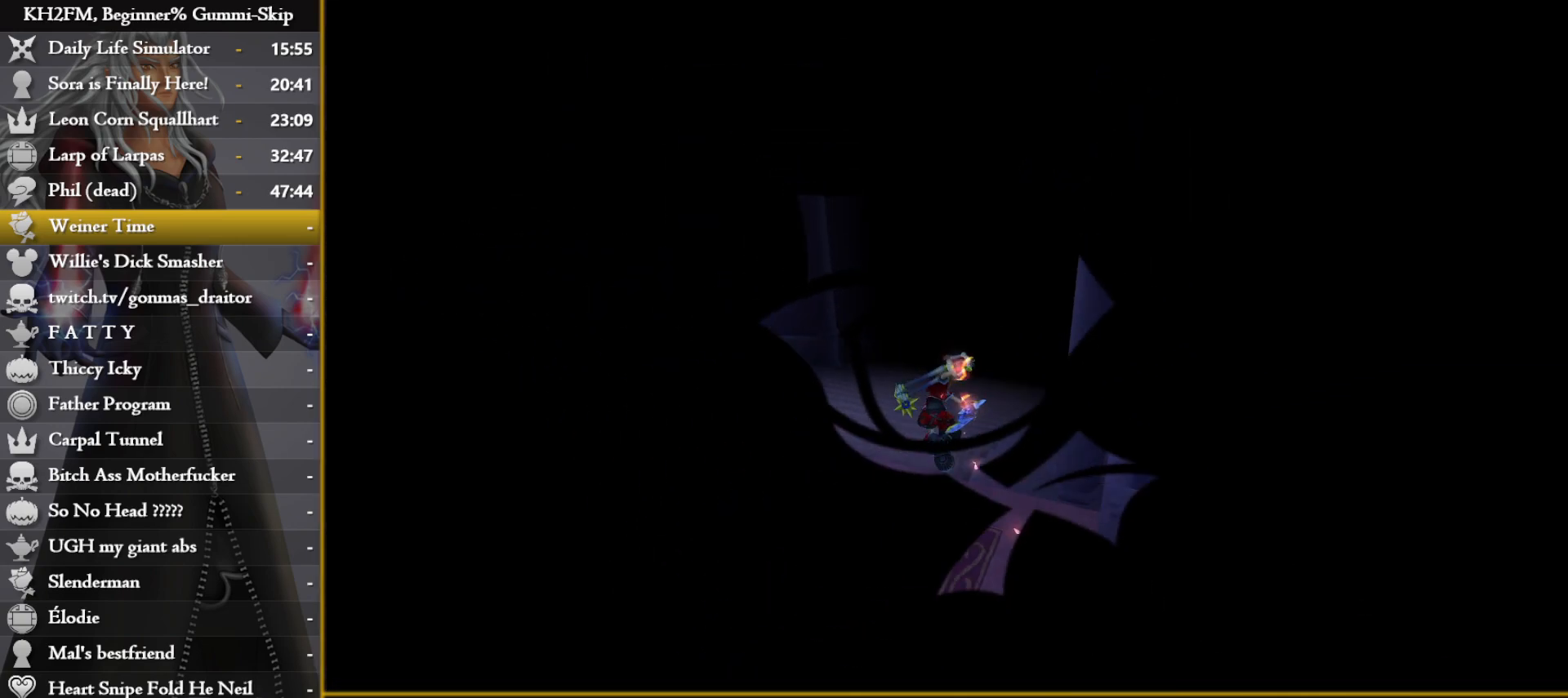
{"buttons": [], "left_stick": "up", "right_stick": "center", "events": [[83, "right_stick", "center"]]}
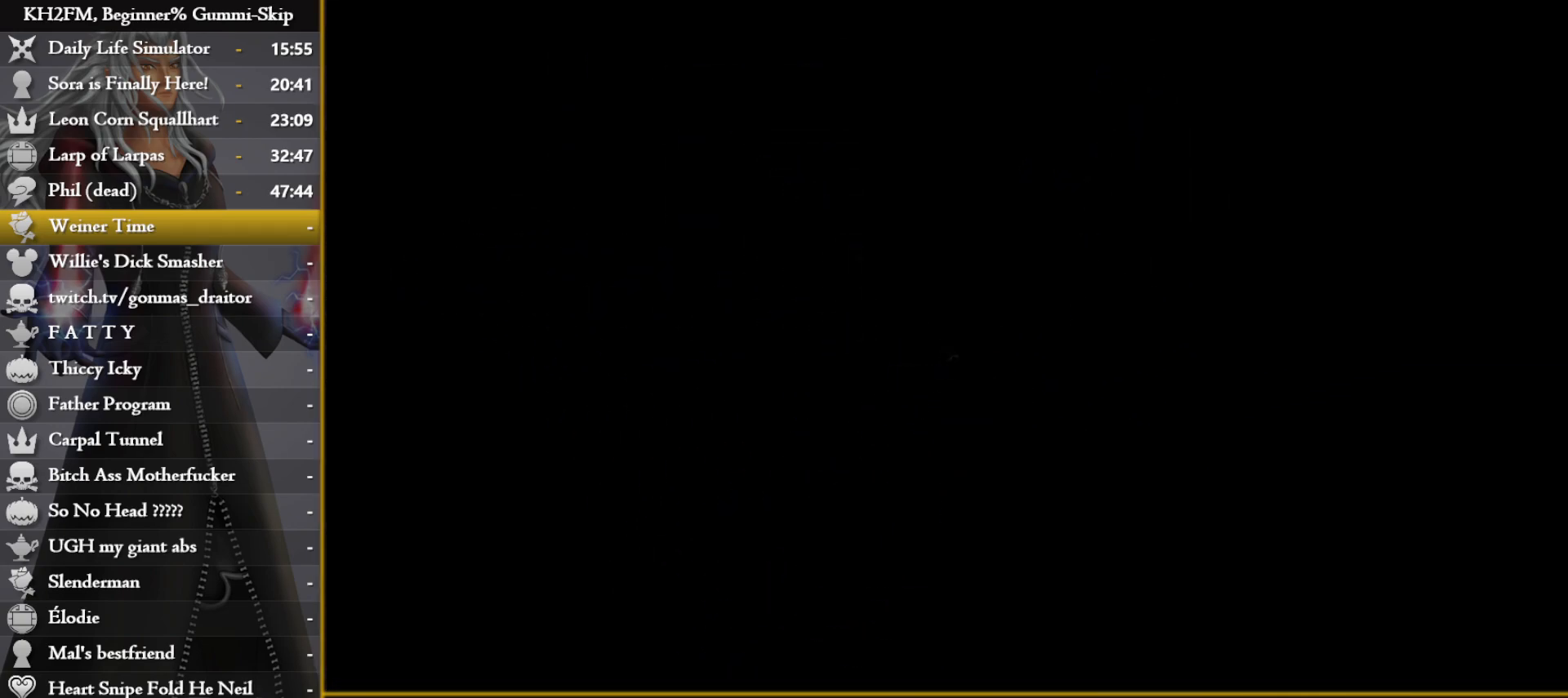
{"buttons": [], "left_stick": "up", "right_stick": "center", "events": []}
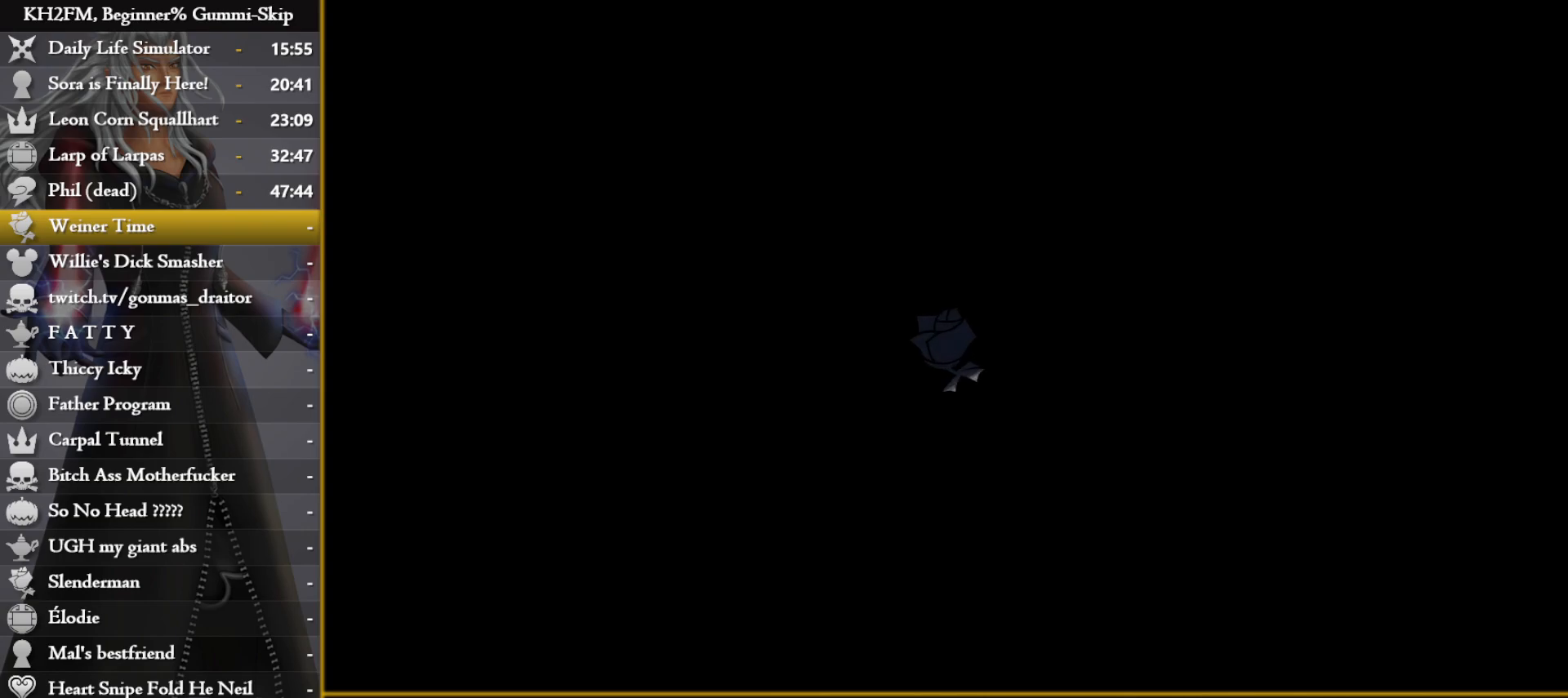
{"buttons": [], "left_stick": "up", "right_stick": "left", "events": [[367, "right_stick", "left"]]}
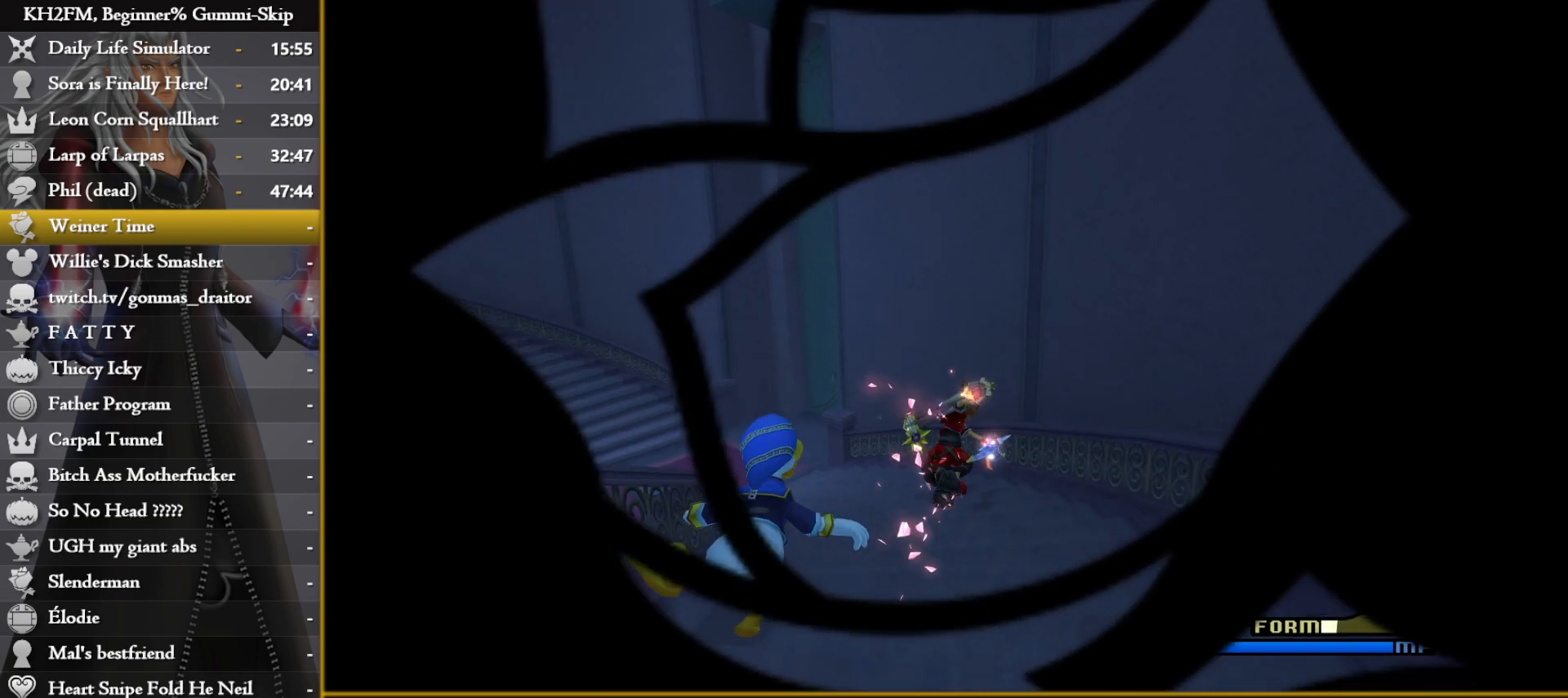
{"buttons": [], "left_stick": "up", "right_stick": "center", "events": [[33, "left_stick", "up-left"], [283, "left_stick", "up"], [350, "right_stick", "center"]]}
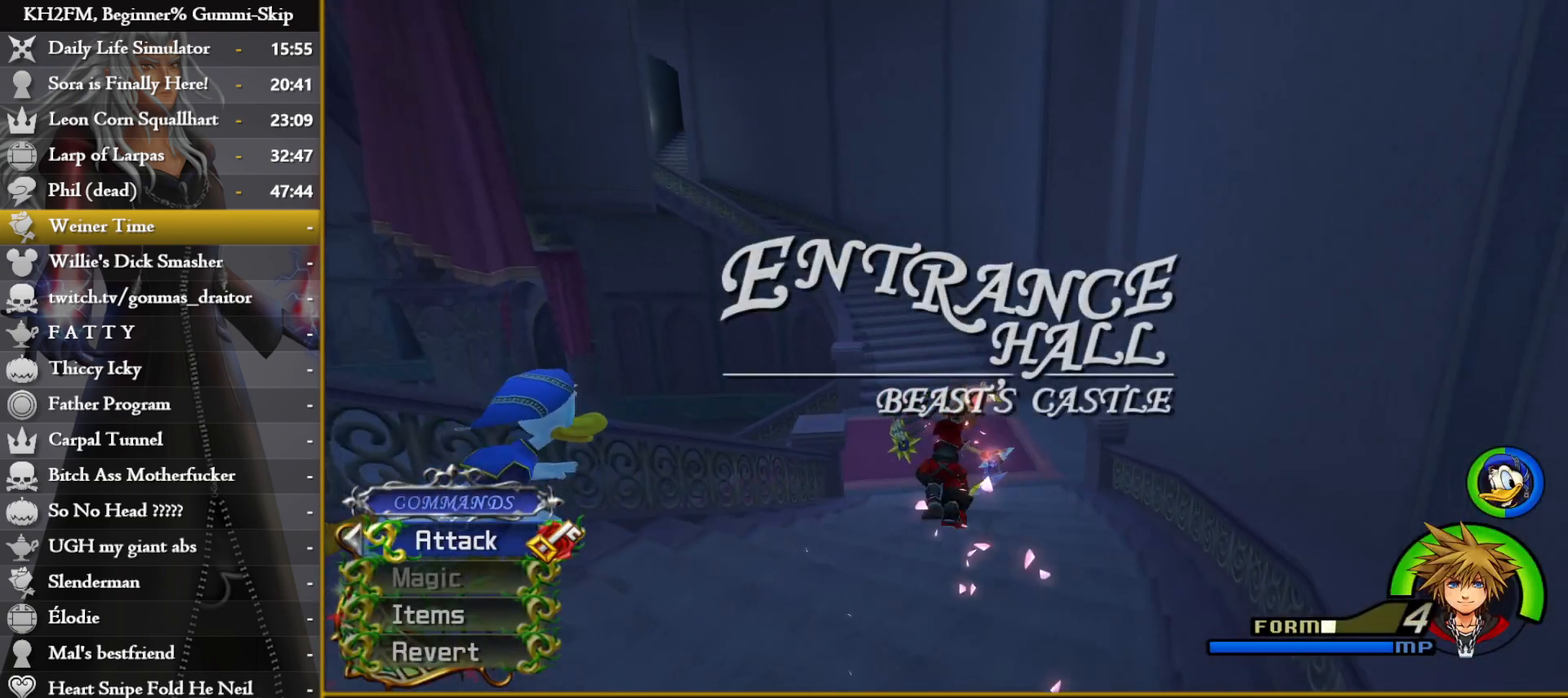
{"buttons": [], "left_stick": "up", "right_stick": "center", "events": [[233, "right_stick", "left"], [433, "right_stick", "center"]]}
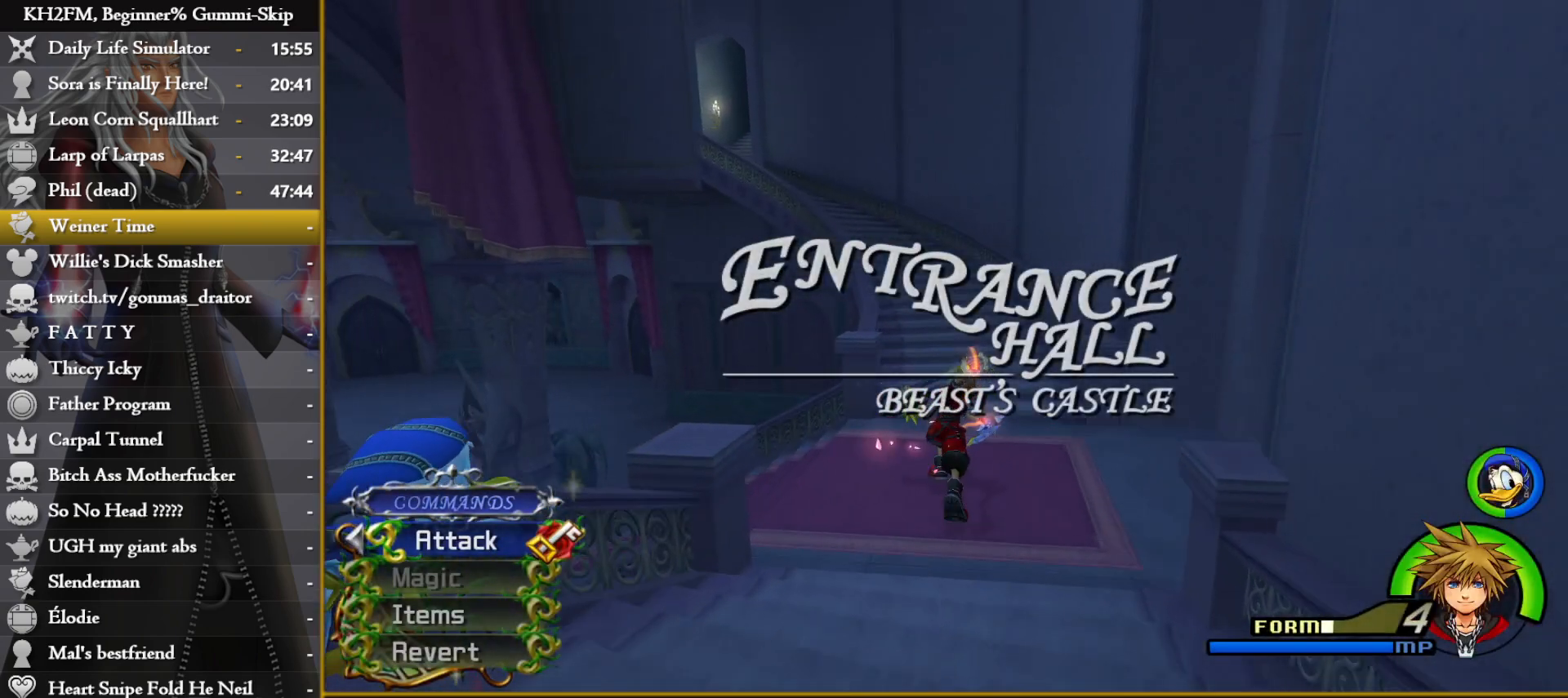
{"buttons": [], "left_stick": "up", "right_stick": "left", "events": [[250, "right_stick", "left"]]}
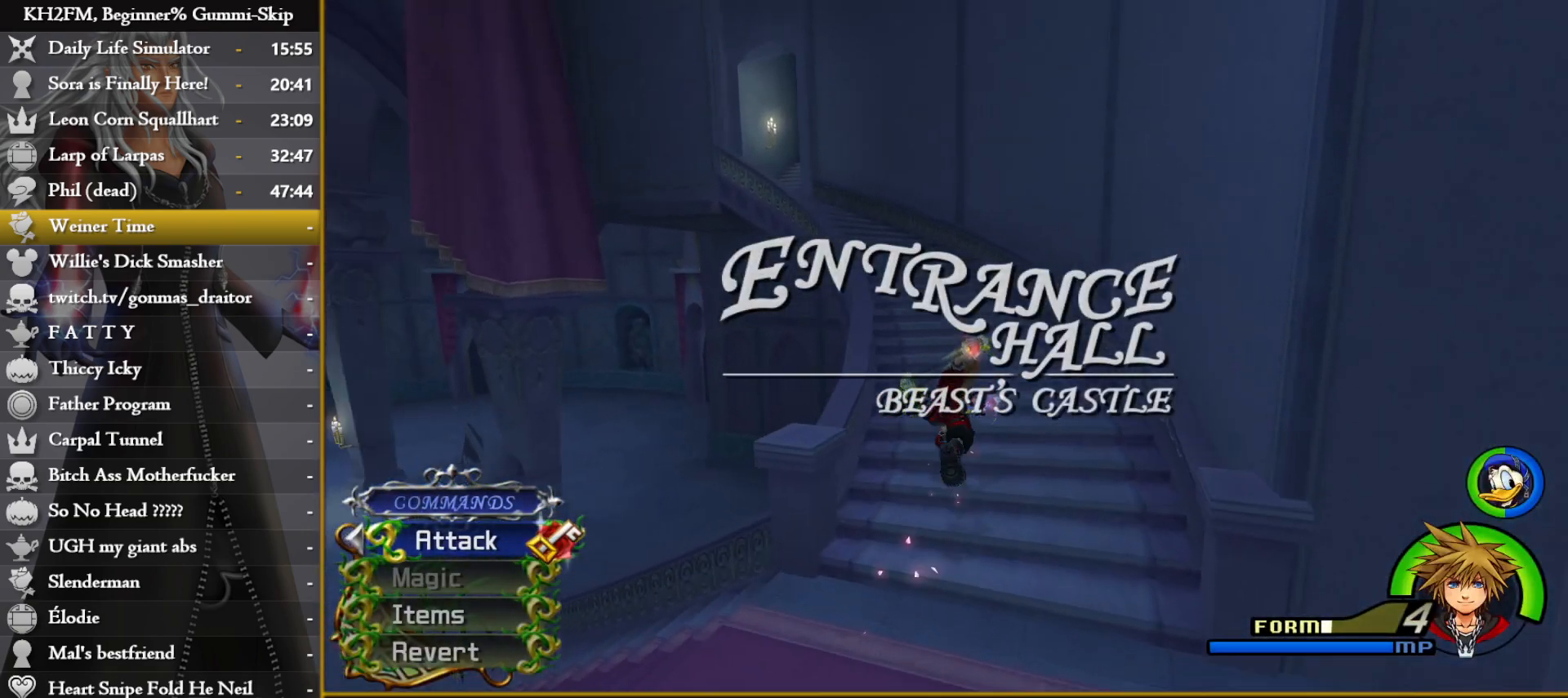
{"buttons": [], "left_stick": "up", "right_stick": "center", "events": [[67, "right_stick", "center"], [167, "right_stick", "left"], [400, "right_stick", "center"]]}
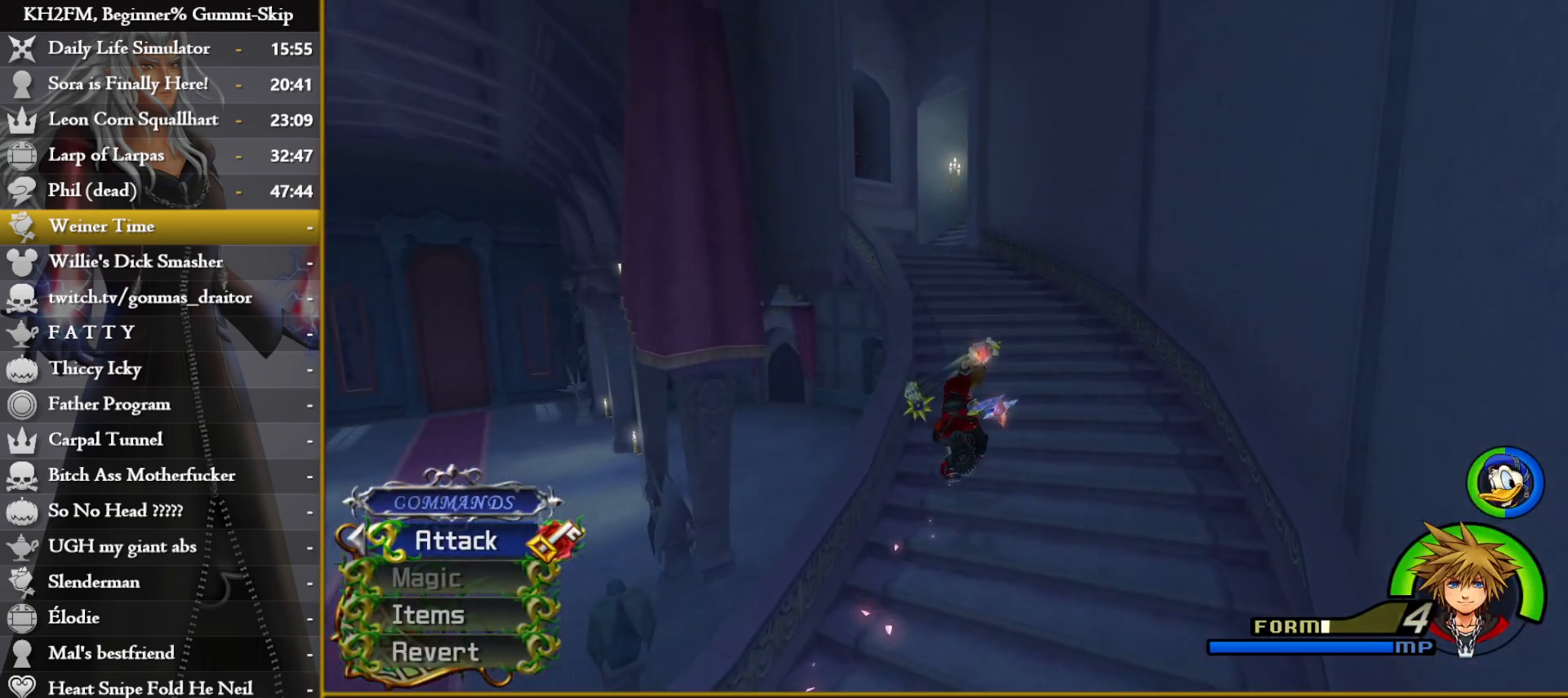
{"buttons": [], "left_stick": "up", "right_stick": "center", "events": [[83, "right_stick", "left"], [233, "right_stick", "center"]]}
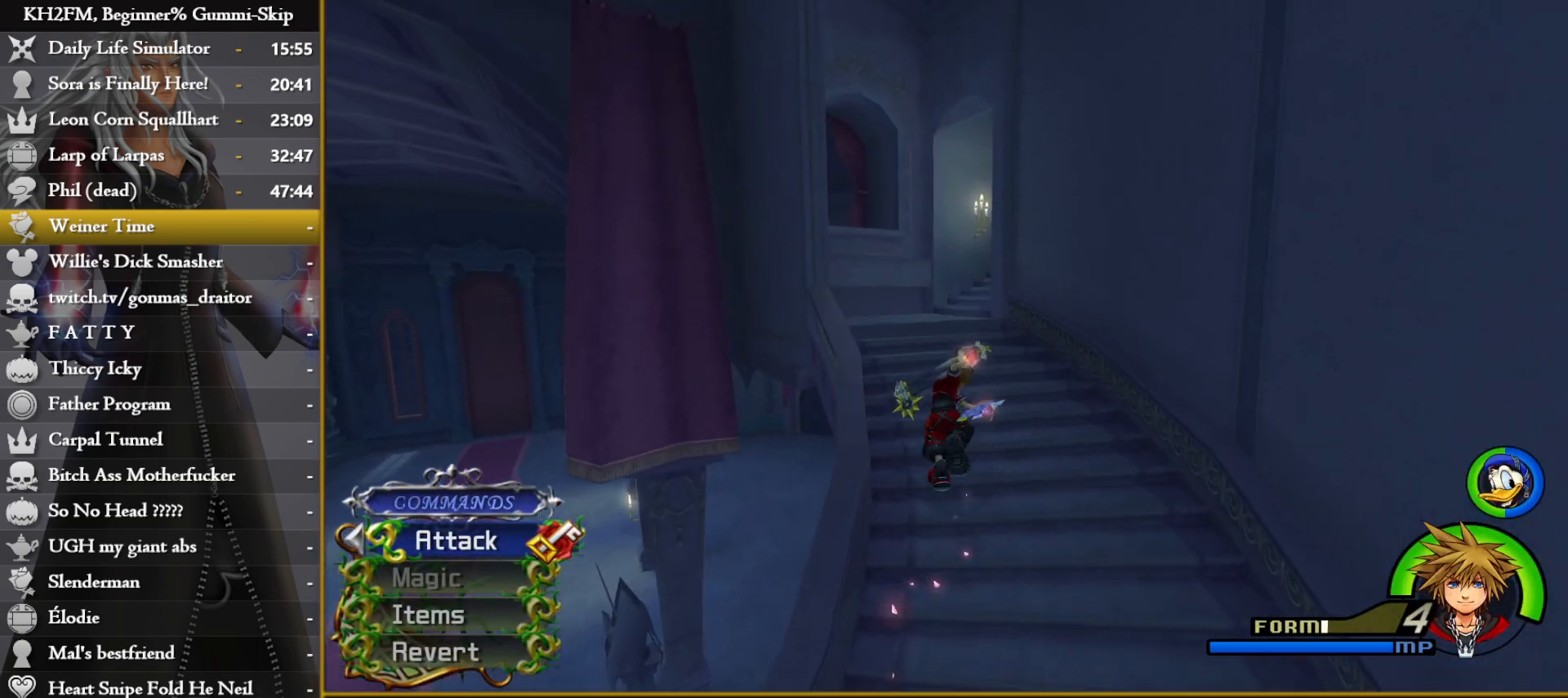
{"buttons": [], "left_stick": "up", "right_stick": "center", "events": [[133, "right_stick", "left"], [300, "right_stick", "center"]]}
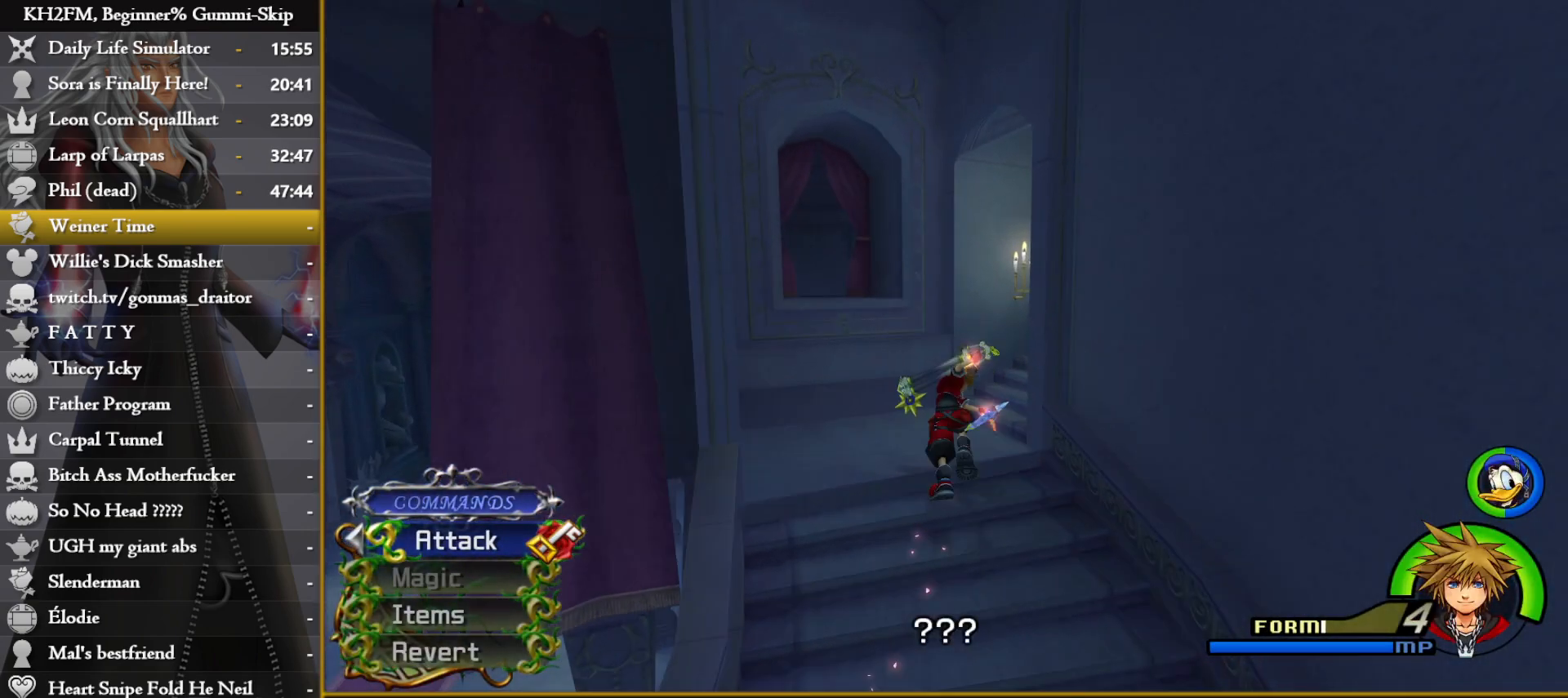
{"buttons": [], "left_stick": "up", "right_stick": "center", "events": []}
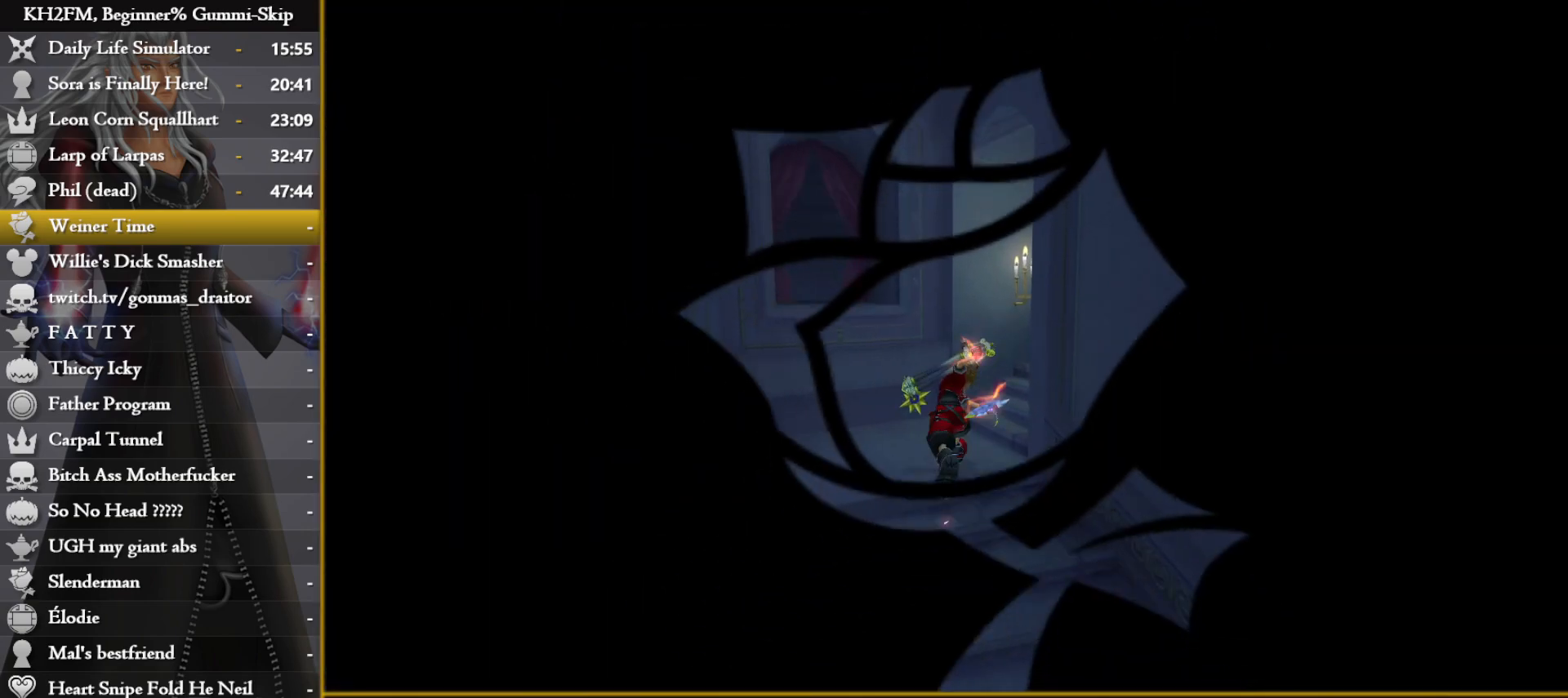
{"buttons": [], "left_stick": "up", "right_stick": "center", "events": []}
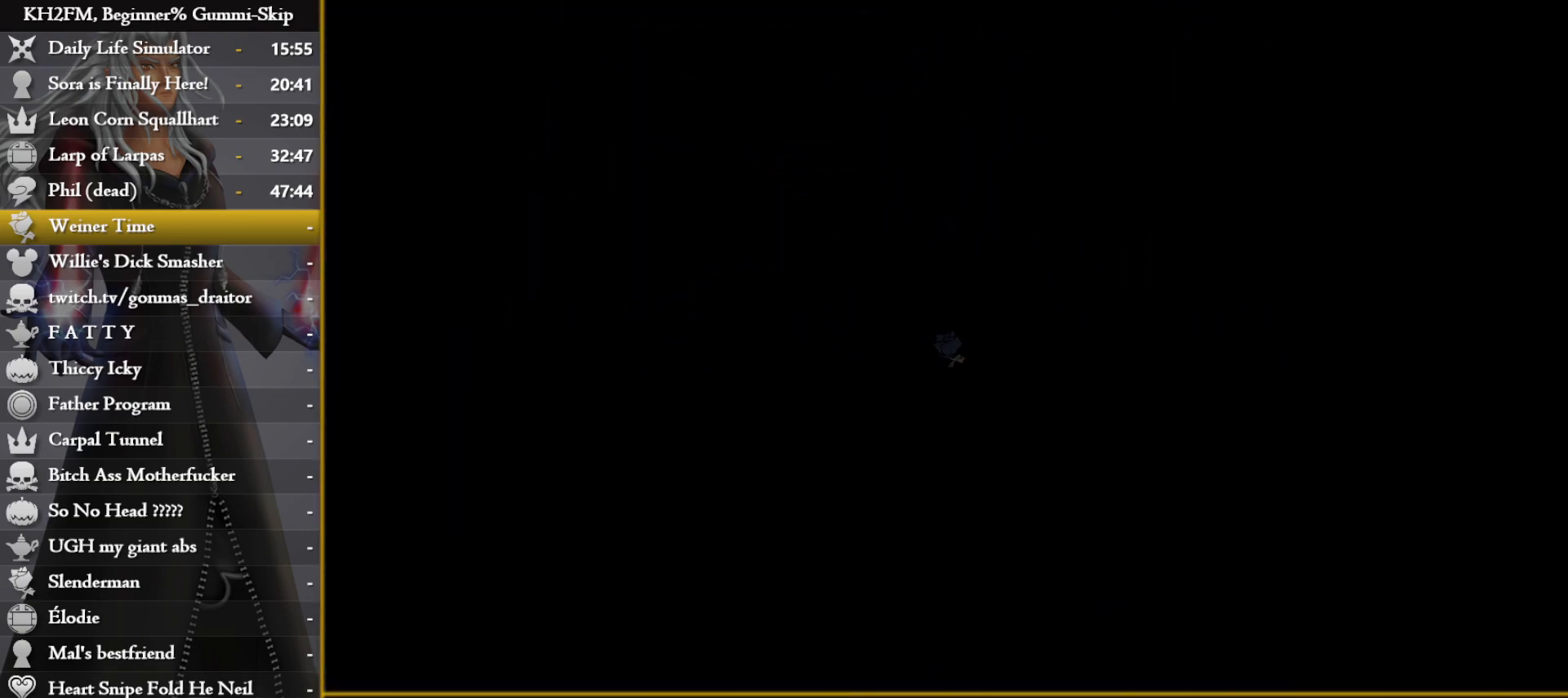
{"buttons": [], "left_stick": "up", "right_stick": "center", "events": []}
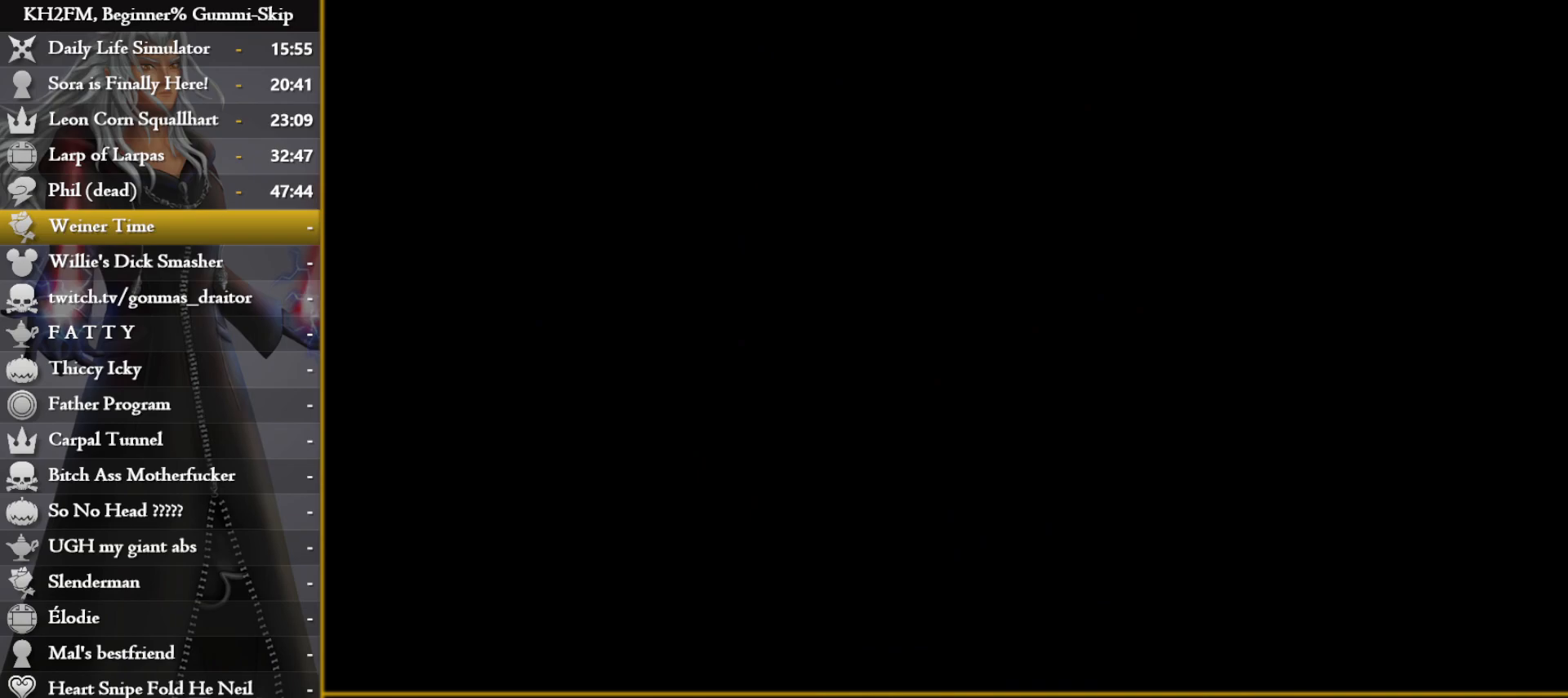
{"buttons": [], "left_stick": "up", "right_stick": "down-right", "events": [[467, "right_stick", "down-right"]]}
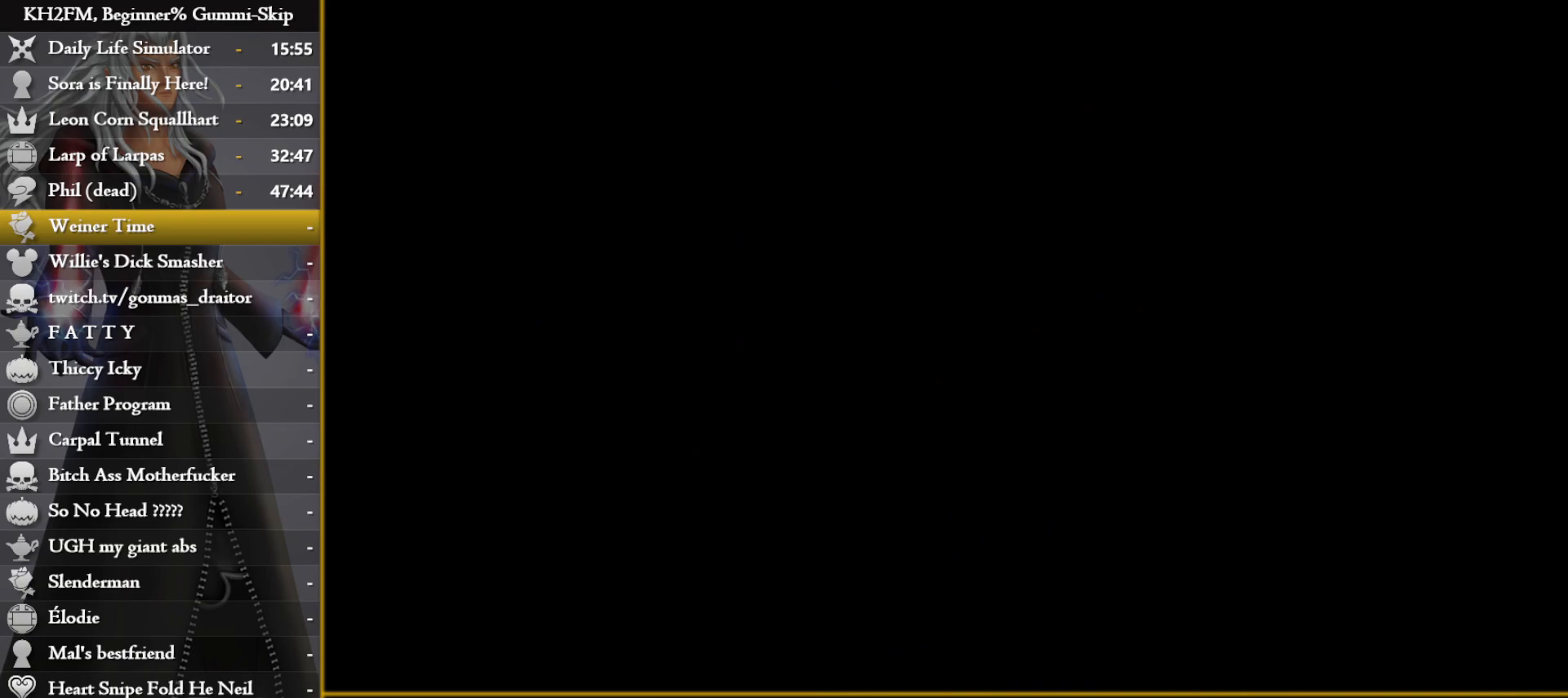
{"buttons": [], "left_stick": "center", "right_stick": "center", "events": [[150, "right_stick", "center"], [250, "left_stick", "center"]]}
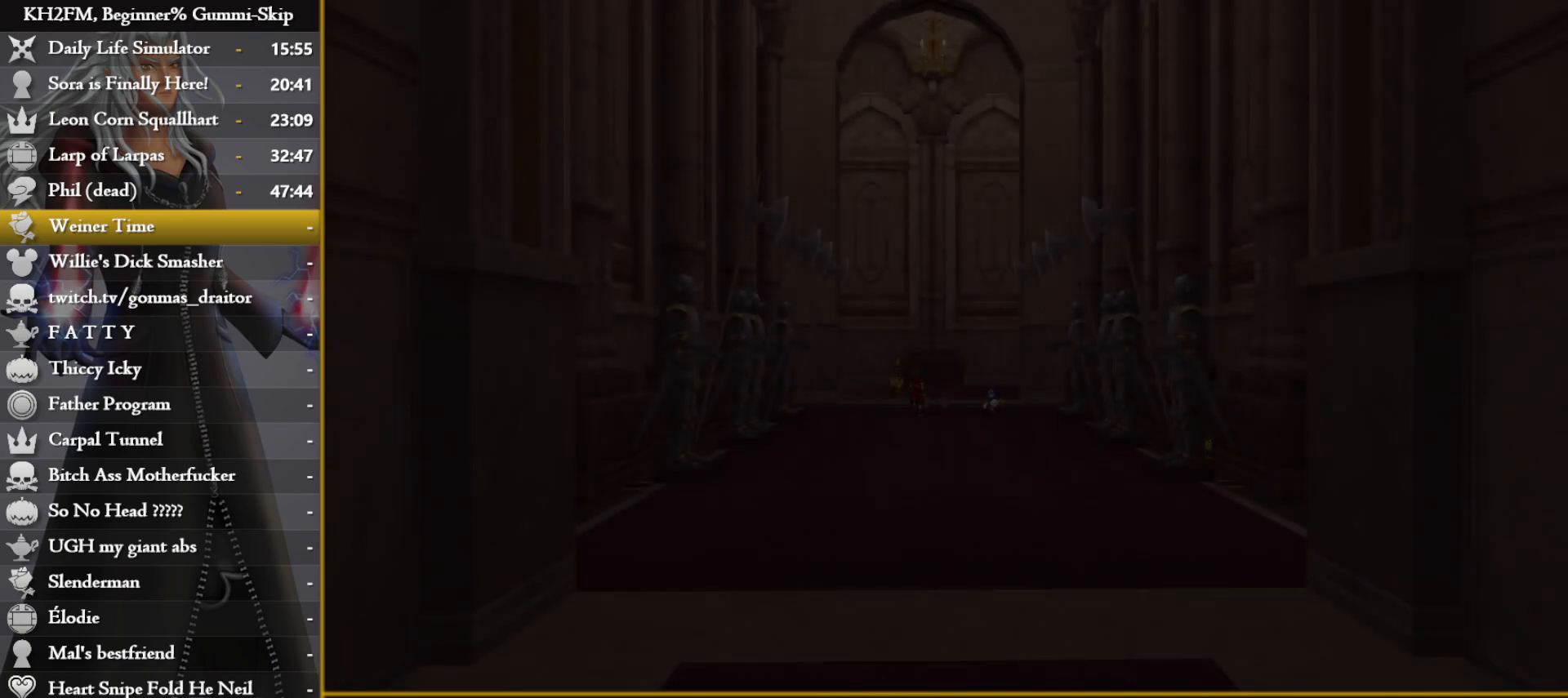
{"buttons": [], "left_stick": "center", "right_stick": "center", "events": []}
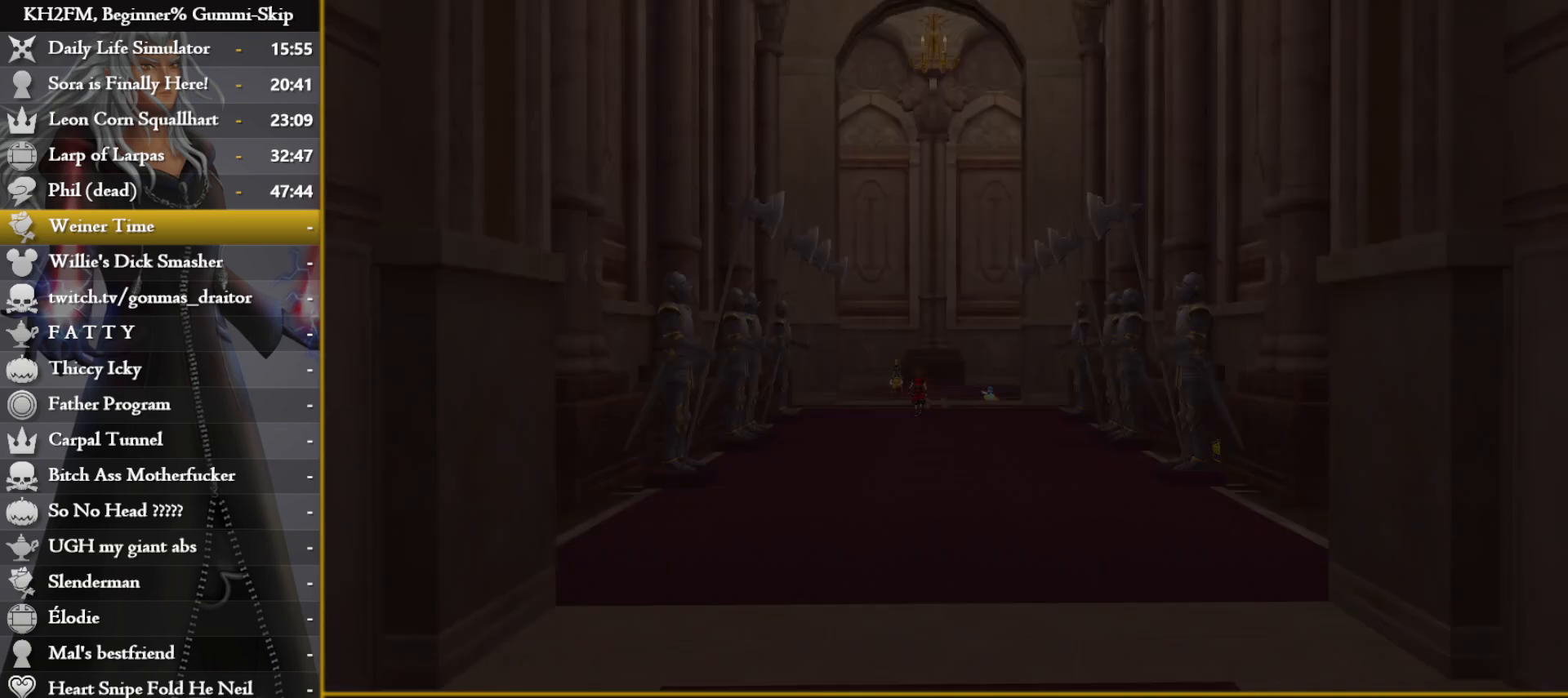
{"buttons": [], "left_stick": "up", "right_stick": "center", "events": [[67, "DPAD_DOWN", "down"], [117, "CROSS", "down"], [167, "DPAD_DOWN", "up"], [217, "CROSS", "up"], [333, "left_stick", "up"]]}
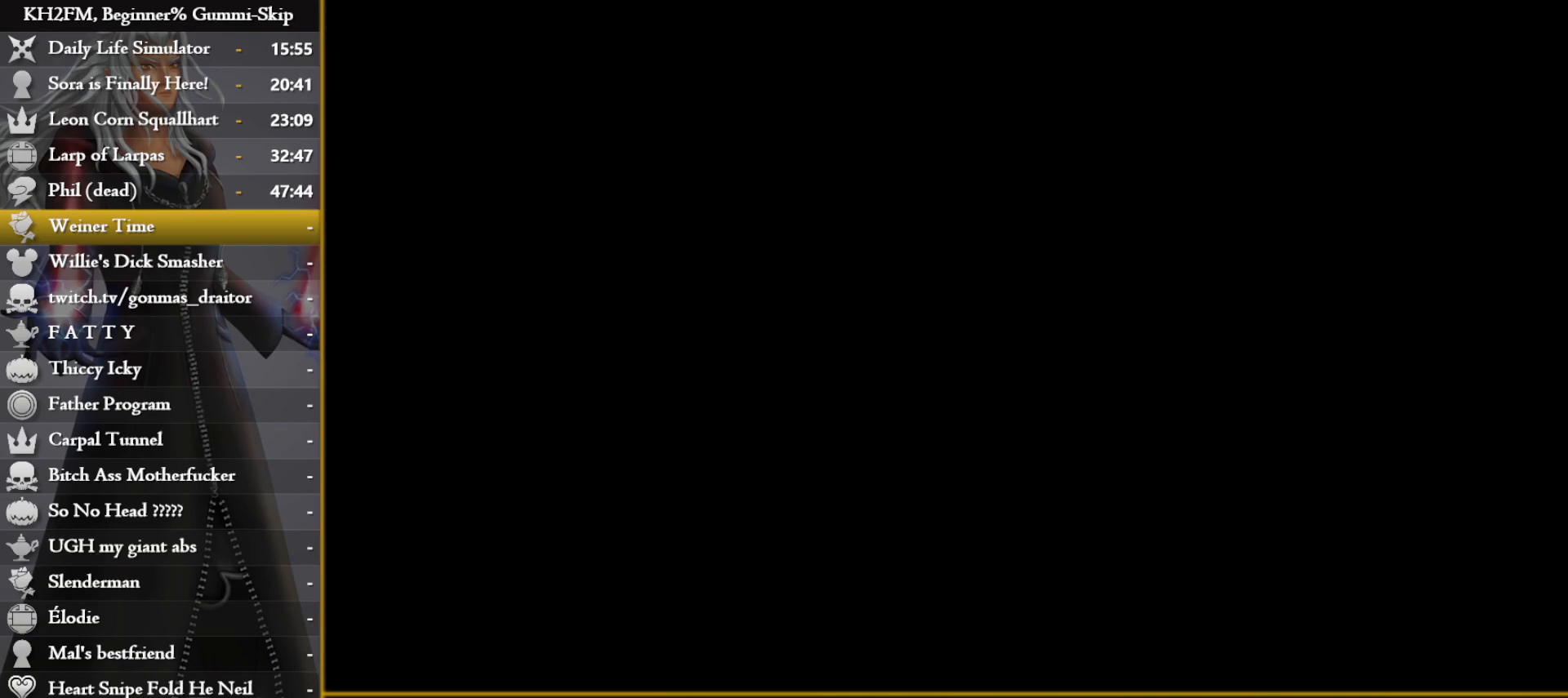
{"buttons": [], "left_stick": "up", "right_stick": "center", "events": []}
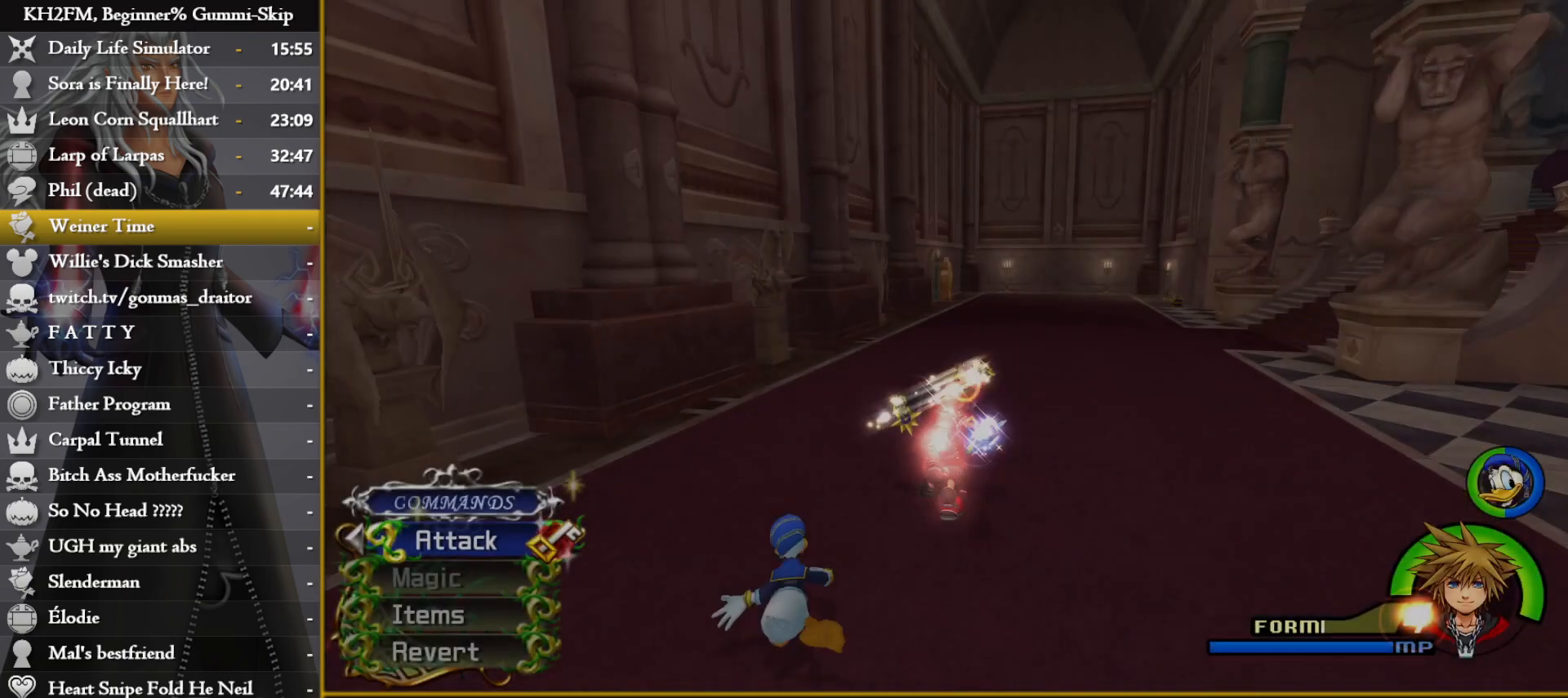
{"buttons": [], "left_stick": "up", "right_stick": "center", "events": []}
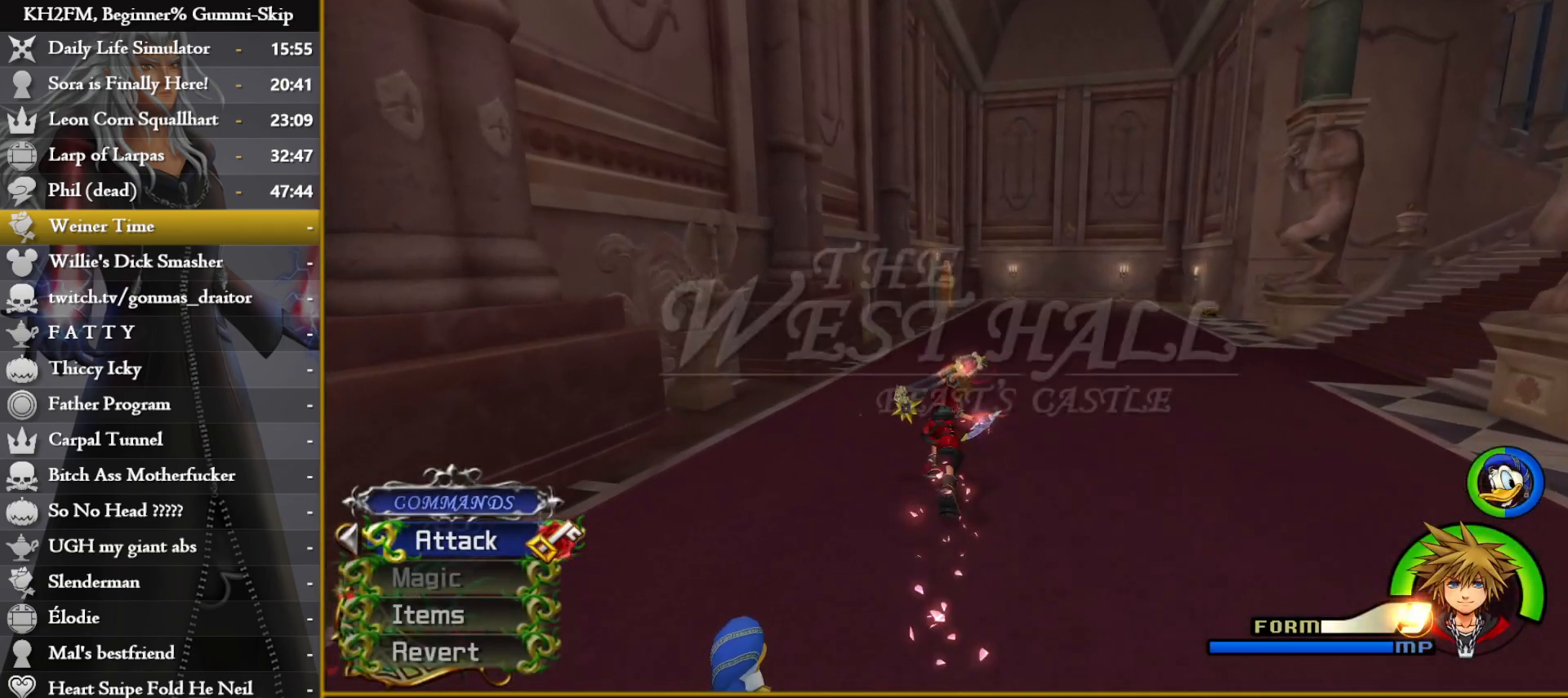
{"buttons": [], "left_stick": "up", "right_stick": "center", "events": []}